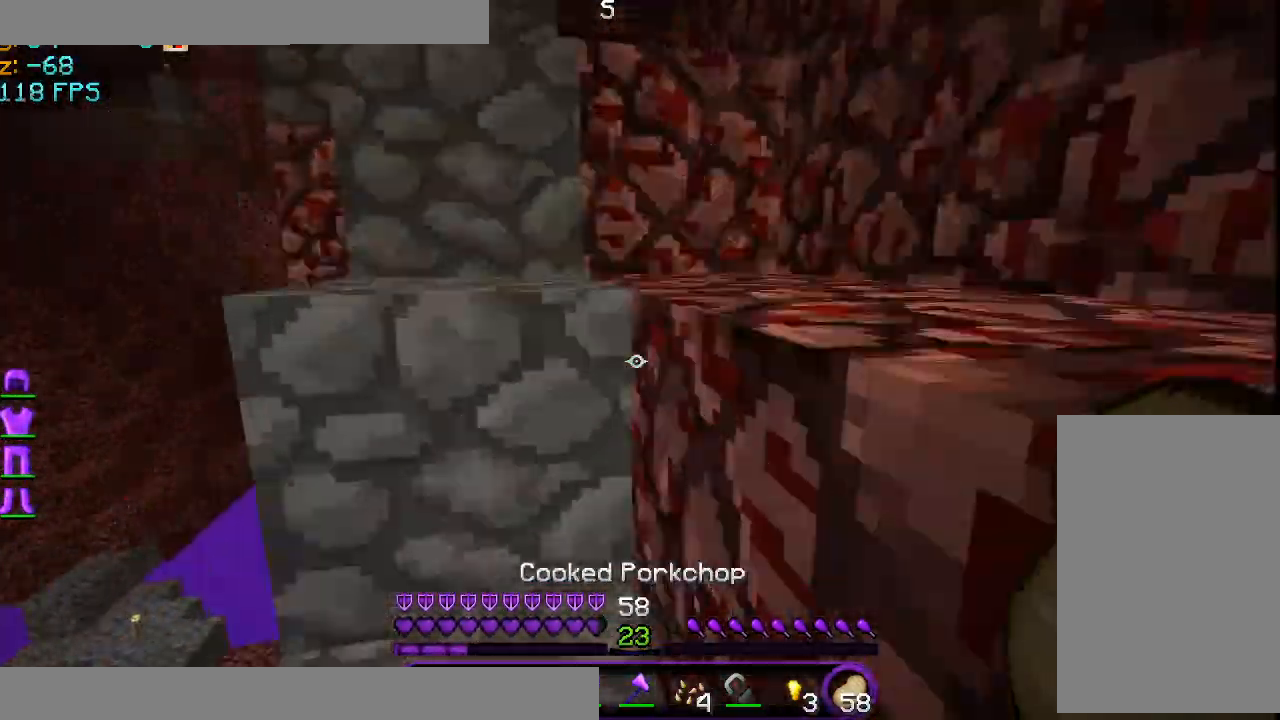
Gameplay with keyboard and mouse; each line is a JSON object with the keys and mouse buttons held at the frame after it. "events" lists presses ("down") and releases ("up") of "a", "d", "s", "space", "w", "mouse_left" and "mouse_right" between this image and that frame as [ms after this image, input, new state], when the widget could be followed in between. "mouse_left", "mouse_right" = the "left", "right" buttons of the "mouse" list. No other keys are recorded. Fast repeated clicks can show as one long hold. Mouse movement is not recorded.
{"keys": ["w"], "mouse": [], "events": [[167, "a", "down"], [167, "space", "up"], [333, "a", "up"]]}
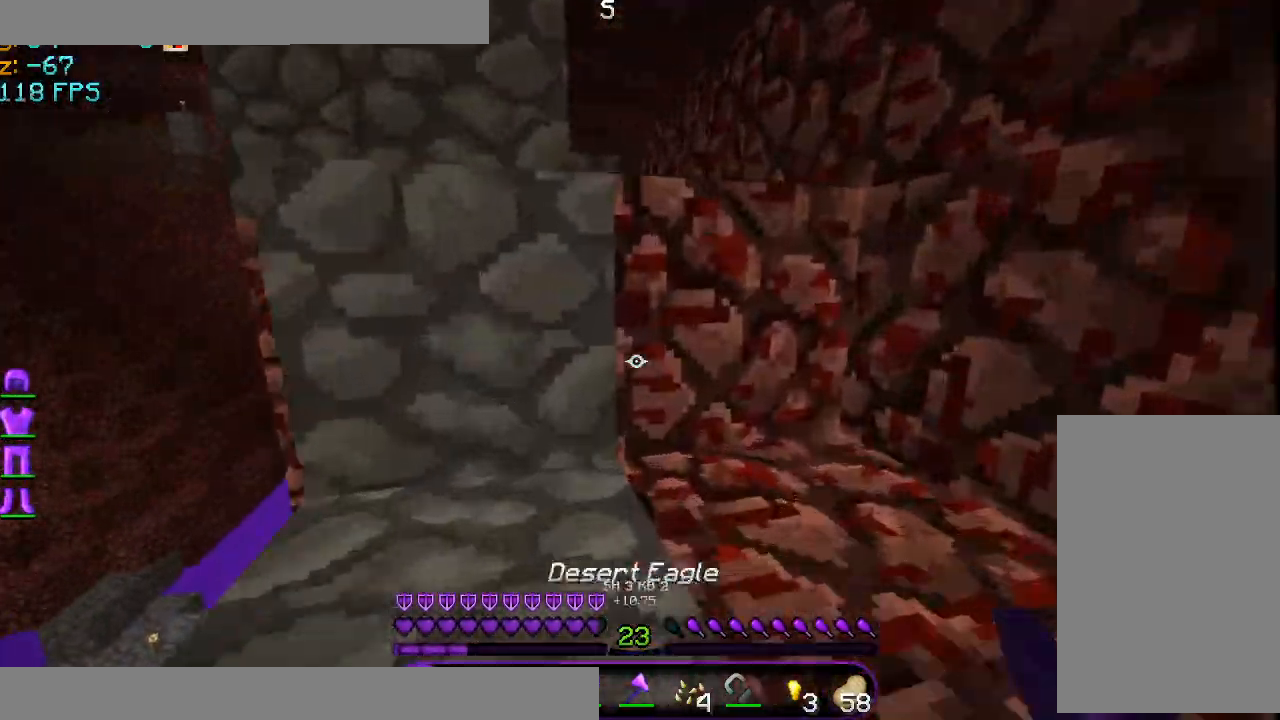
{"keys": ["space", "w"], "mouse": [], "events": [[376, "space", "down"]]}
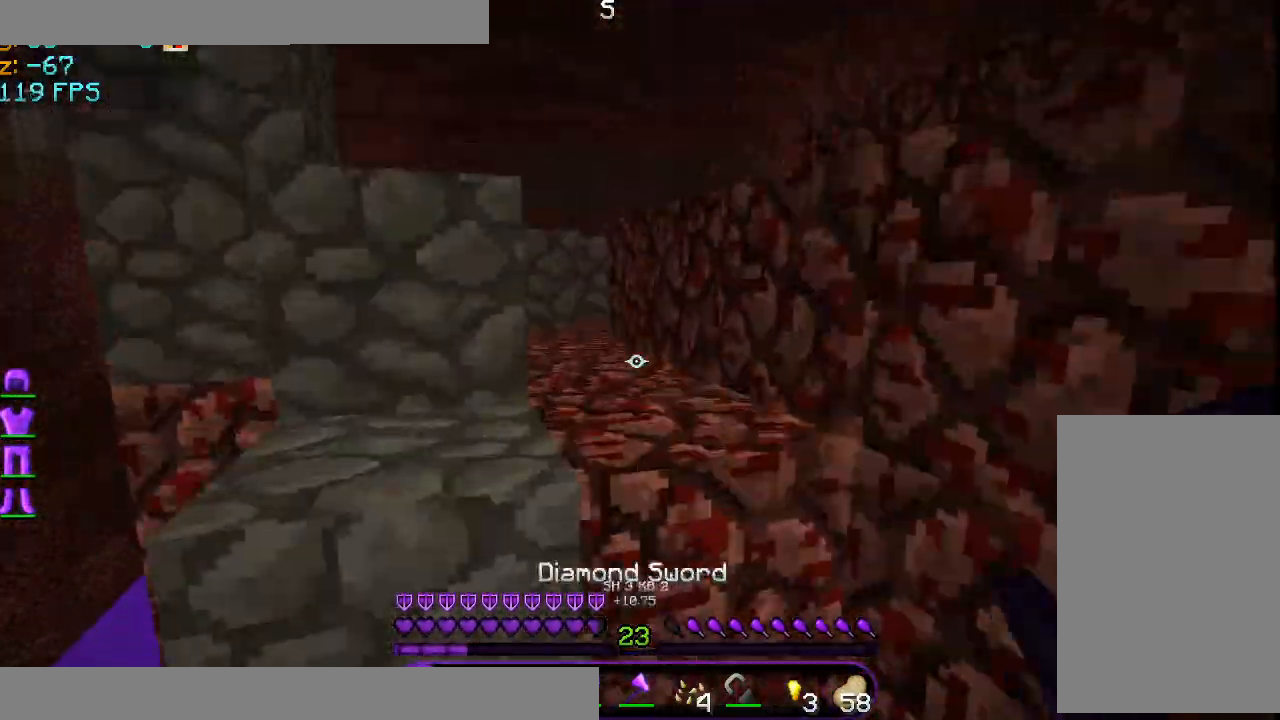
{"keys": ["space", "w"], "mouse": ["right"], "events": [[167, "space", "up"], [375, "w", "up"], [459, "w", "down"], [500, "mouse_right", "down"], [500, "space", "down"]]}
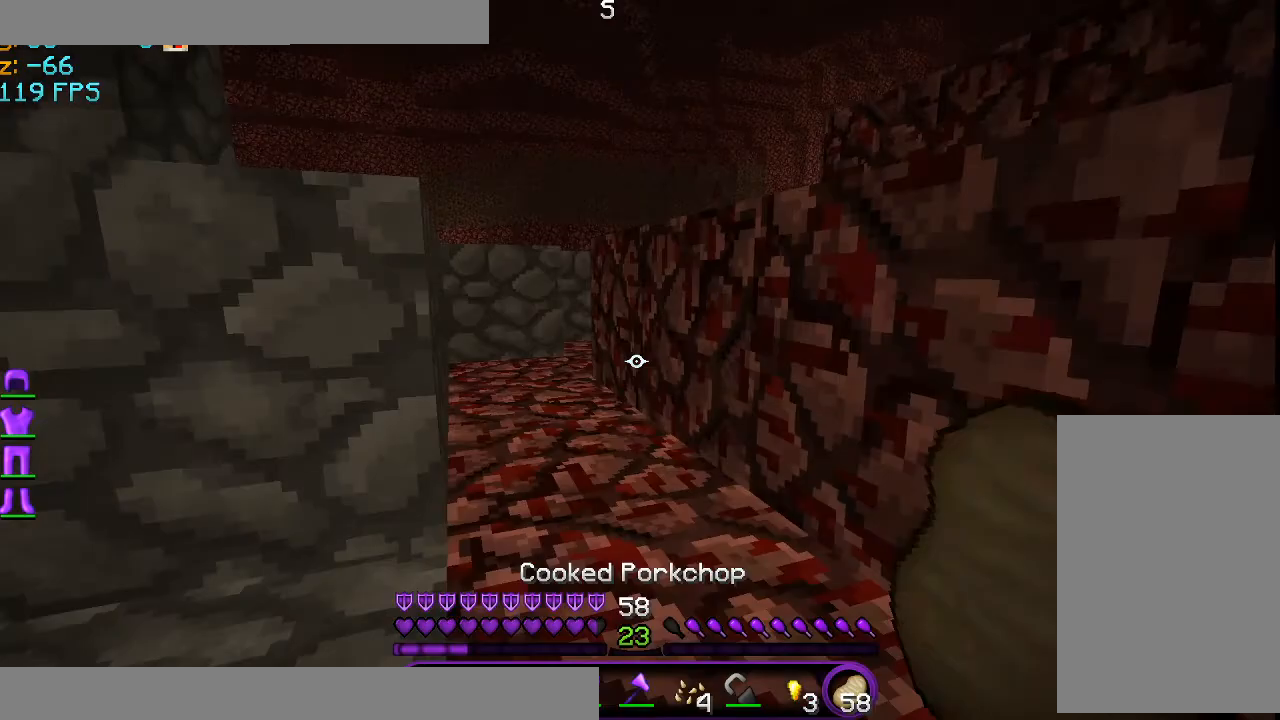
{"keys": ["space", "w"], "mouse": ["right"], "events": []}
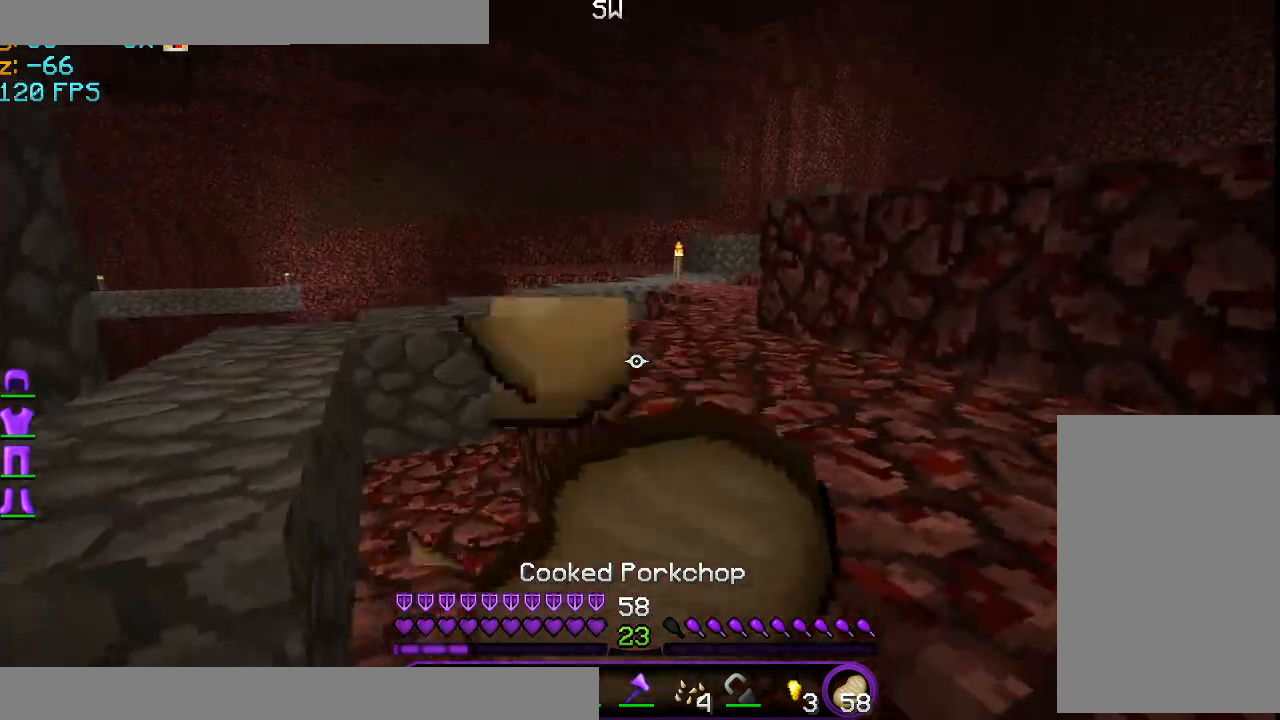
{"keys": ["w"], "mouse": ["right"], "events": [[209, "space", "up"]]}
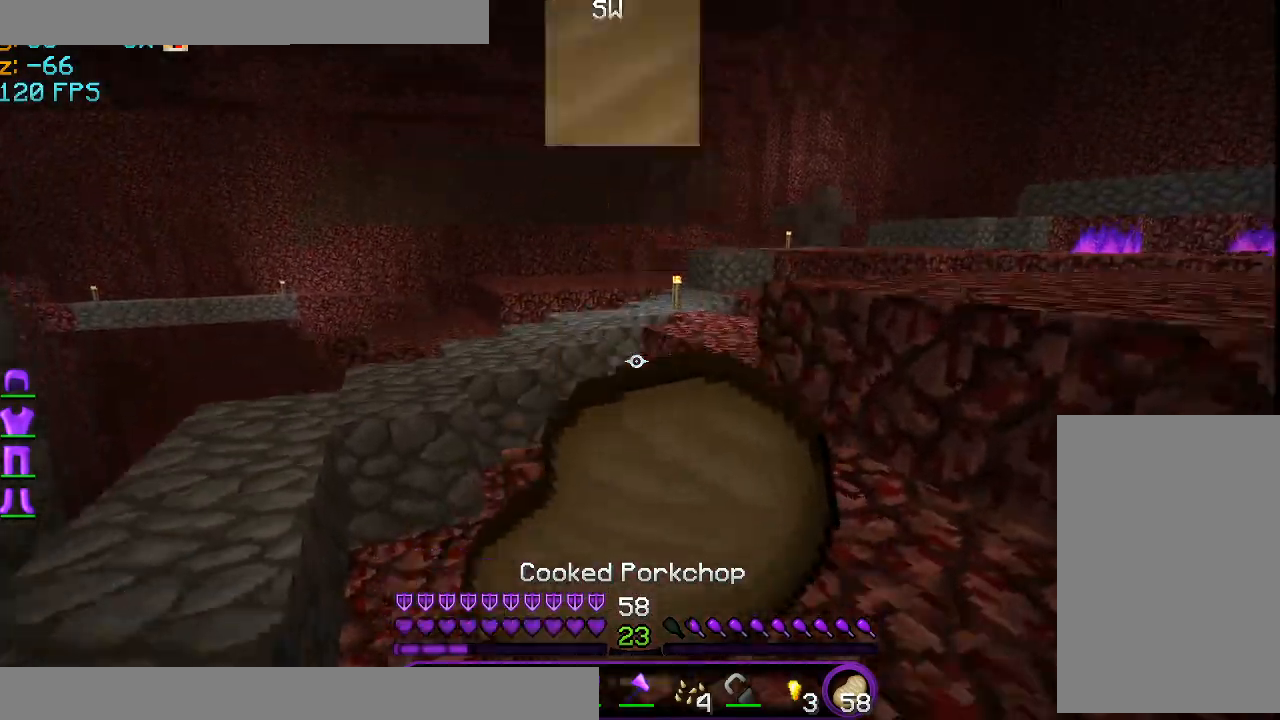
{"keys": ["w"], "mouse": ["right"], "events": []}
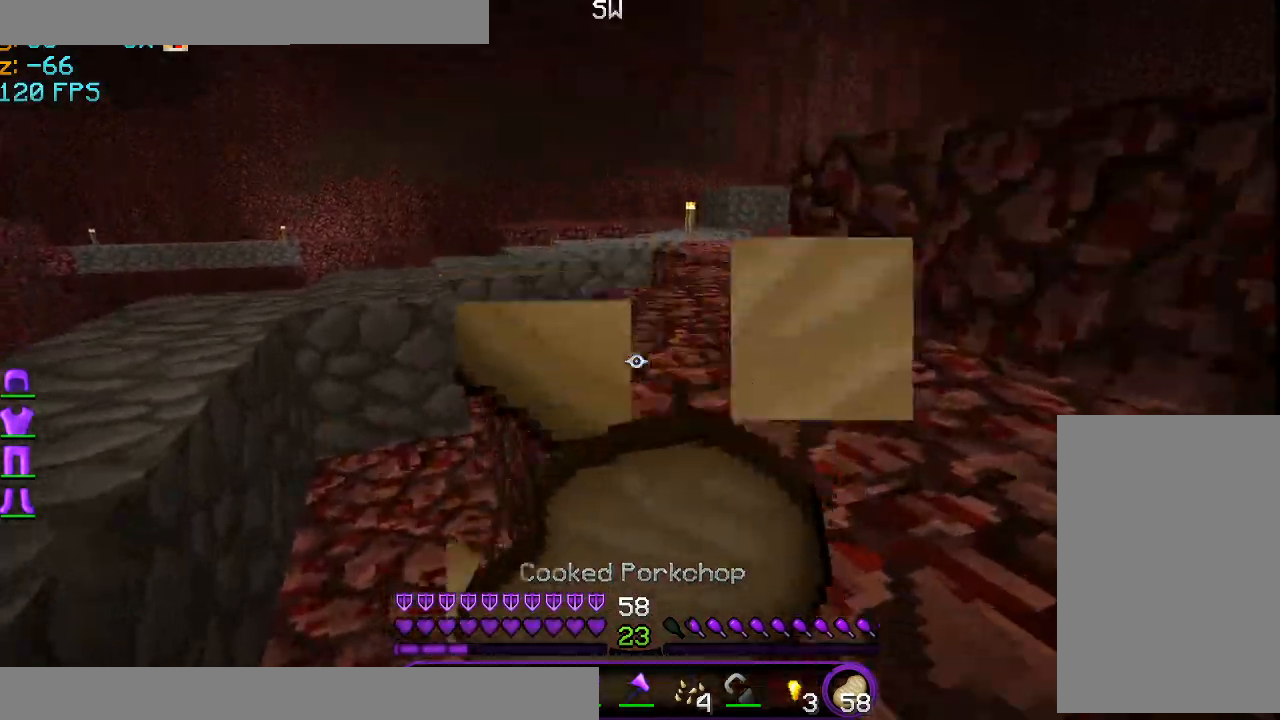
{"keys": ["space", "w"], "mouse": ["right"], "events": [[417, "space", "down"]]}
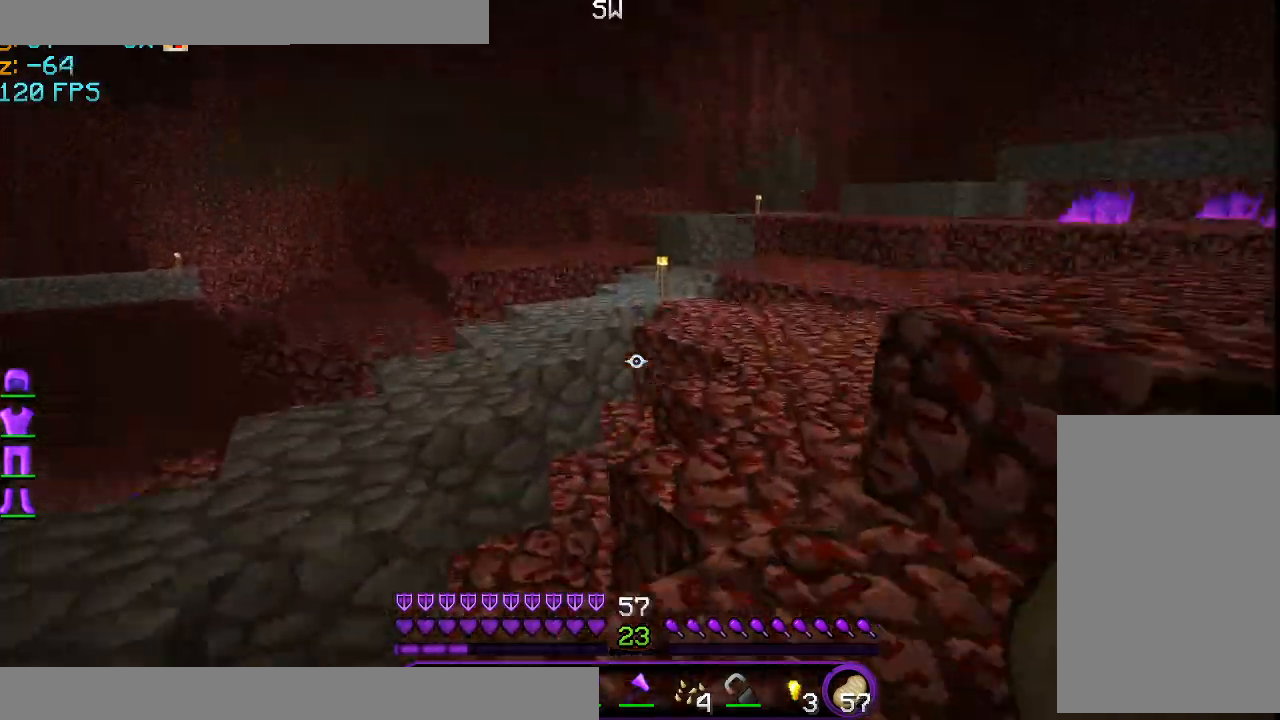
{"keys": ["a", "space", "w"], "mouse": [], "events": [[41, "mouse_right", "up"], [458, "a", "down"]]}
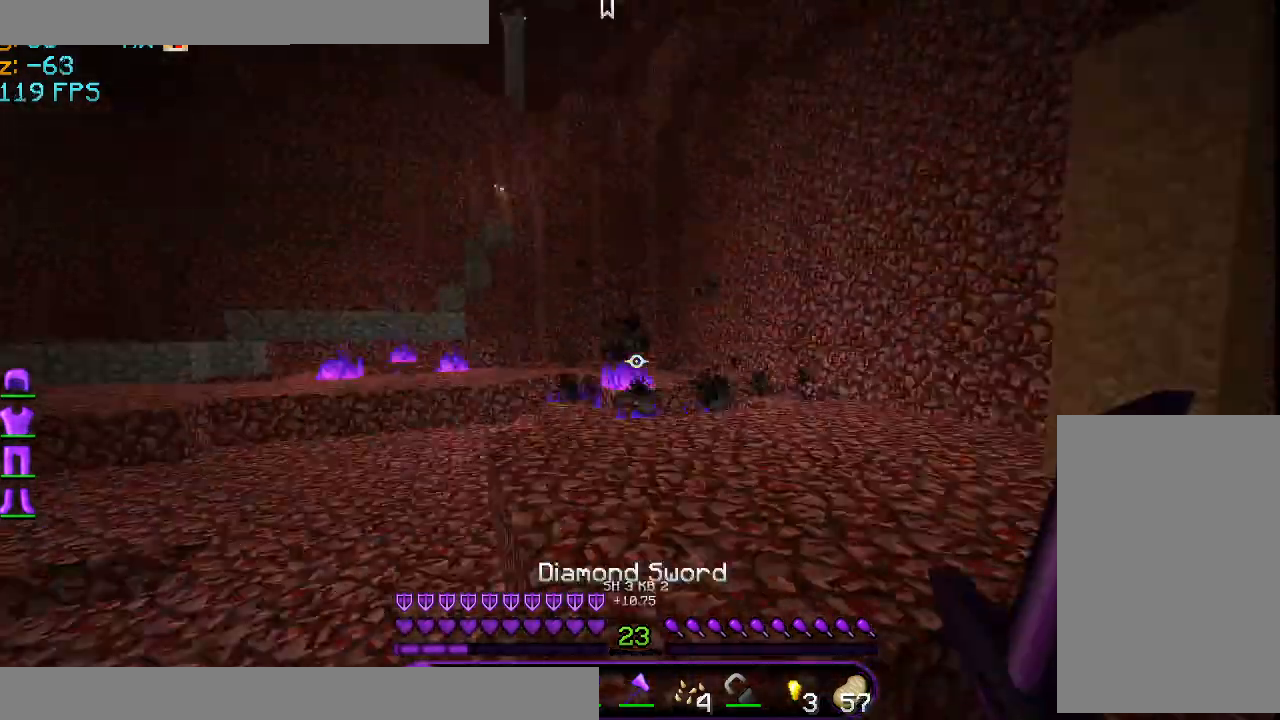
{"keys": ["a", "space", "w"], "mouse": [], "events": []}
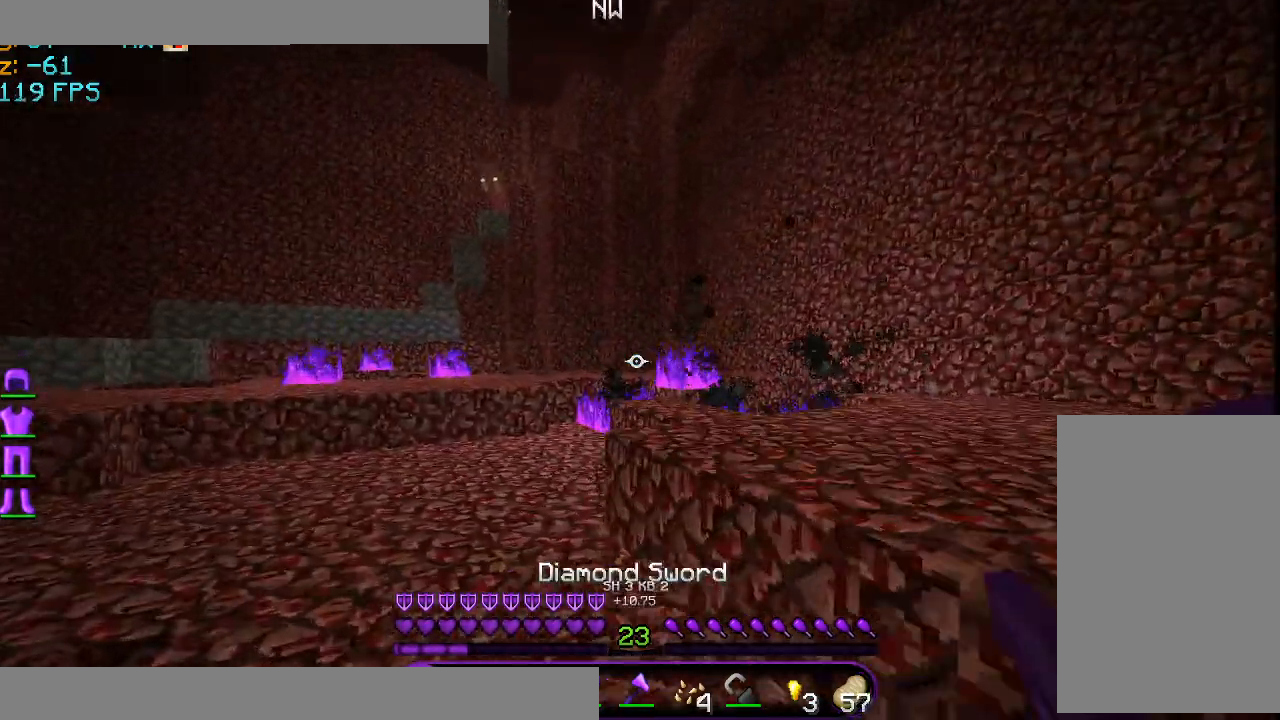
{"keys": ["a", "space", "w"], "mouse": [], "events": [[250, "a", "up"], [417, "a", "down"]]}
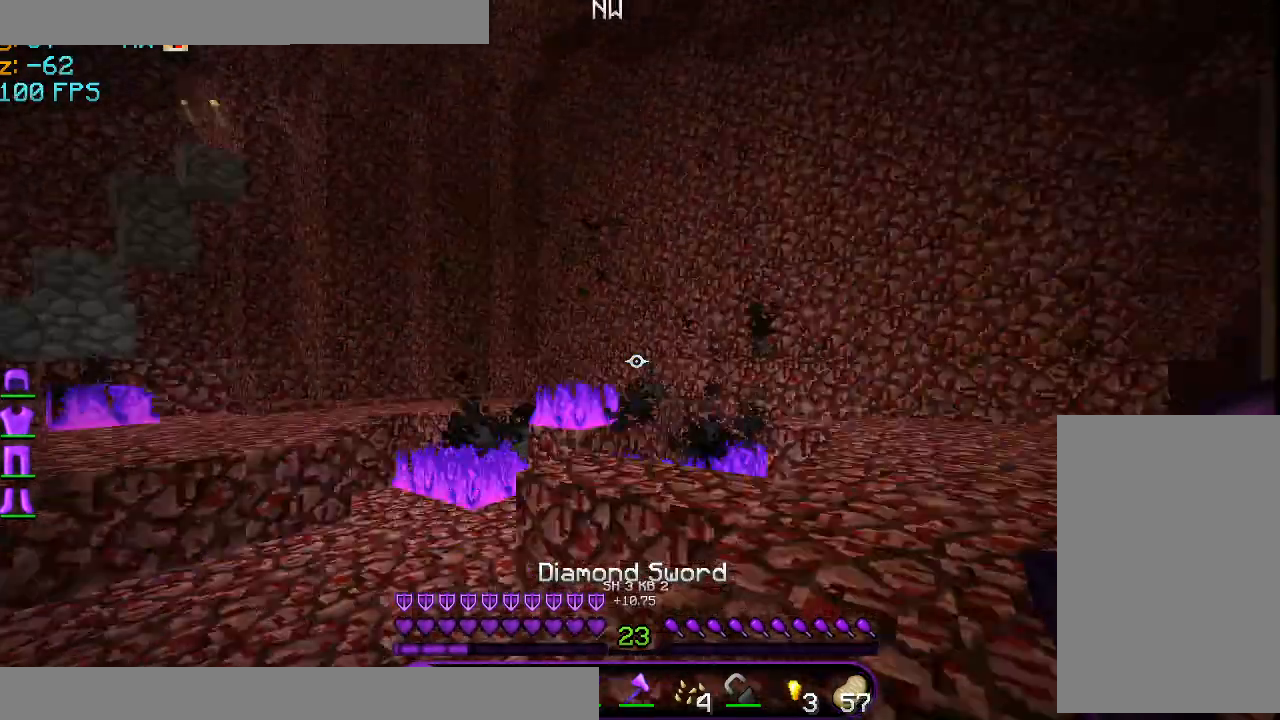
{"keys": ["a", "space", "w"], "mouse": [], "events": []}
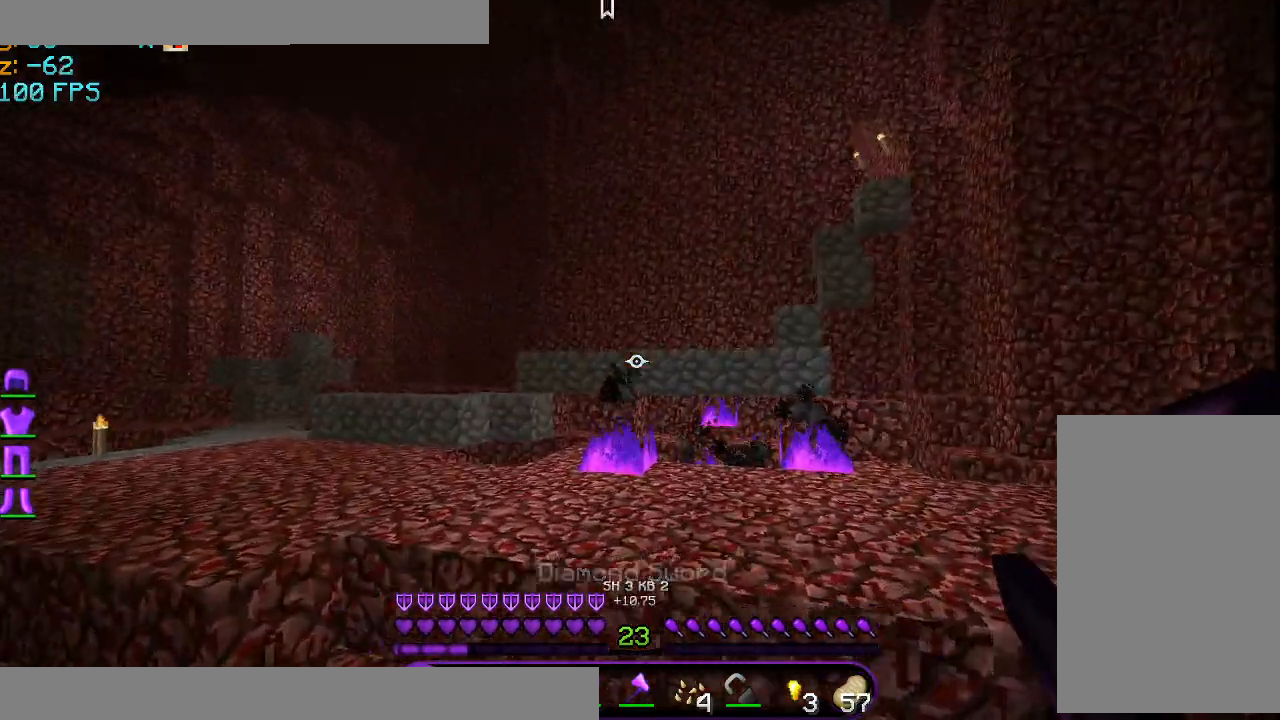
{"keys": ["a", "space", "w"], "mouse": [], "events": []}
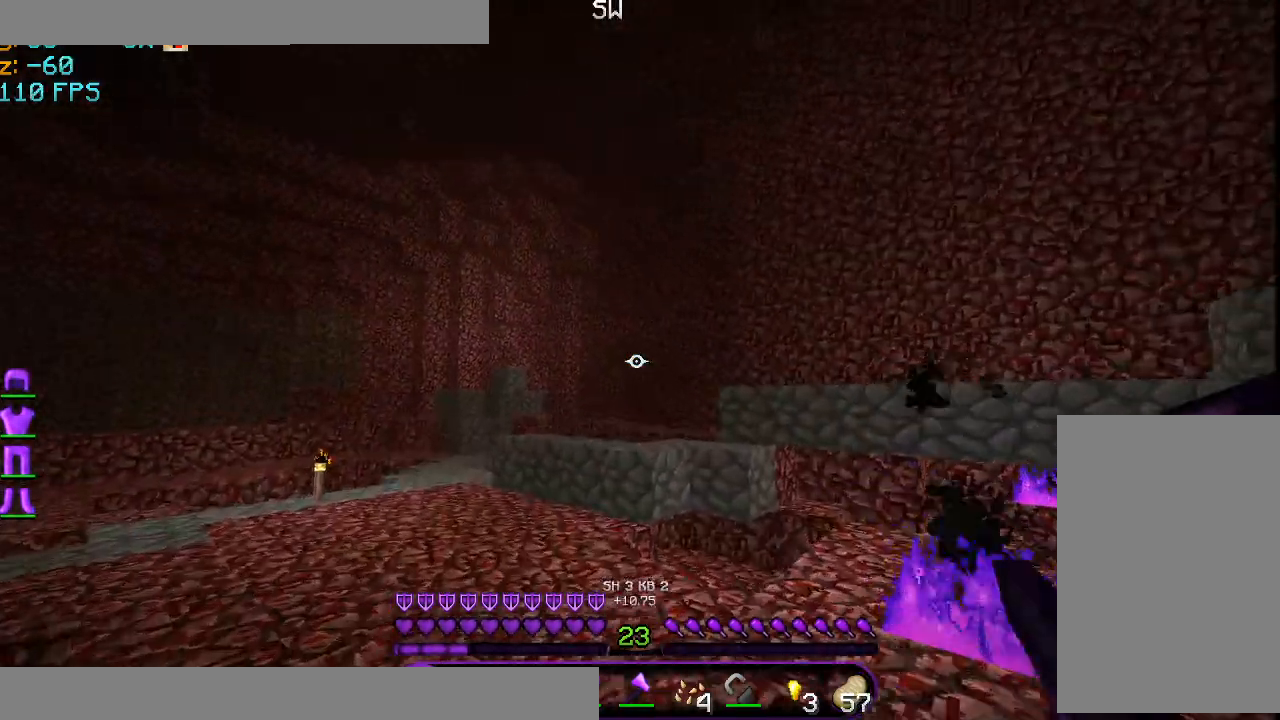
{"keys": ["a", "space", "w"], "mouse": [], "events": []}
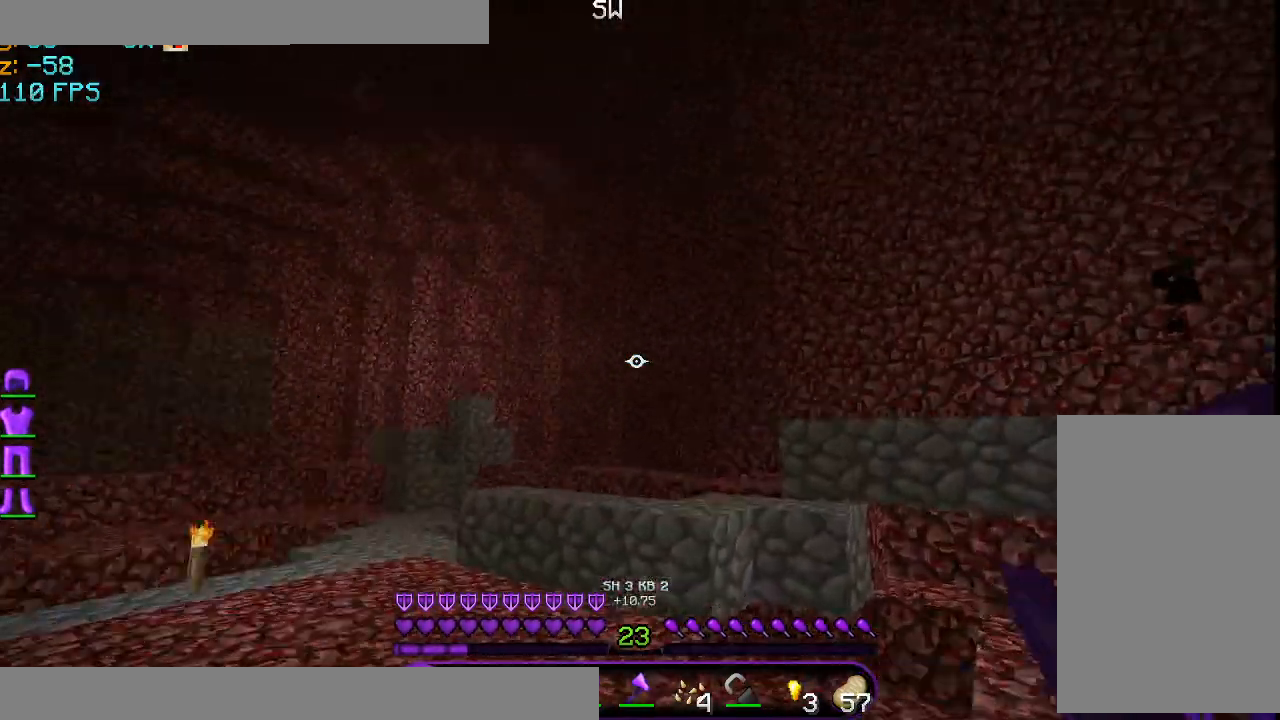
{"keys": ["a", "w"], "mouse": [], "events": [[417, "space", "up"]]}
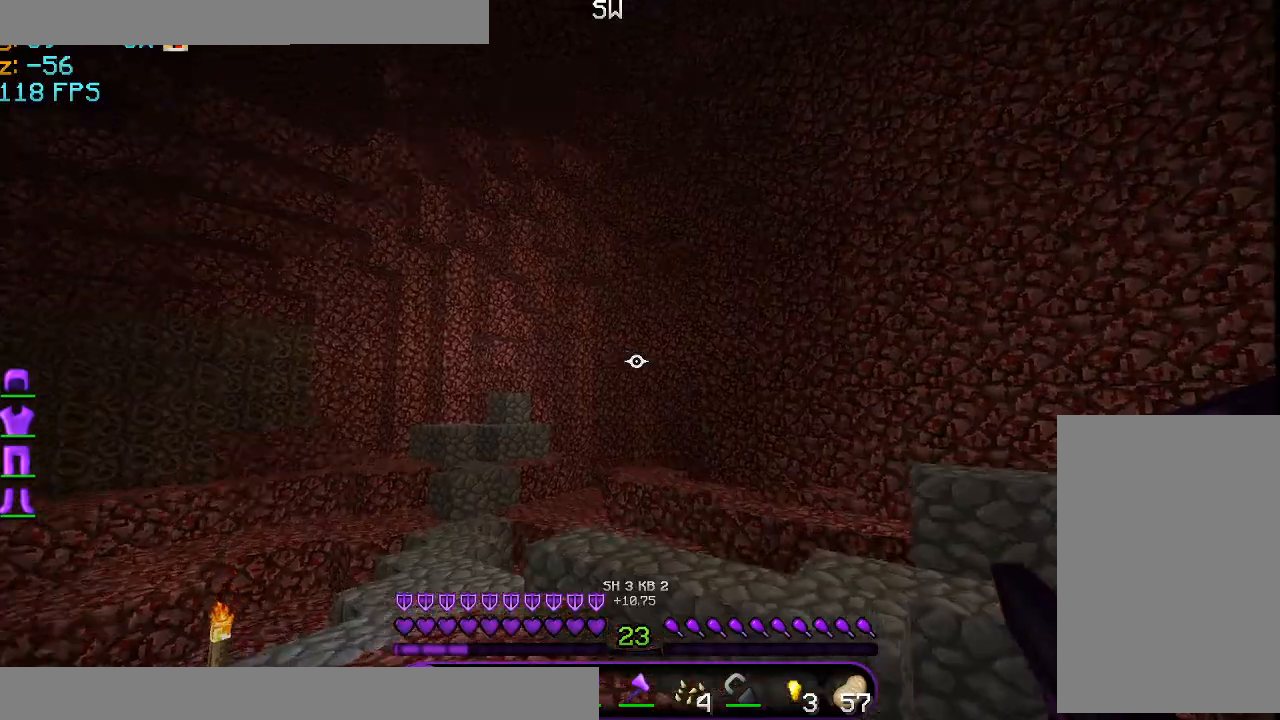
{"keys": ["w"], "mouse": [], "events": [[334, "a", "up"]]}
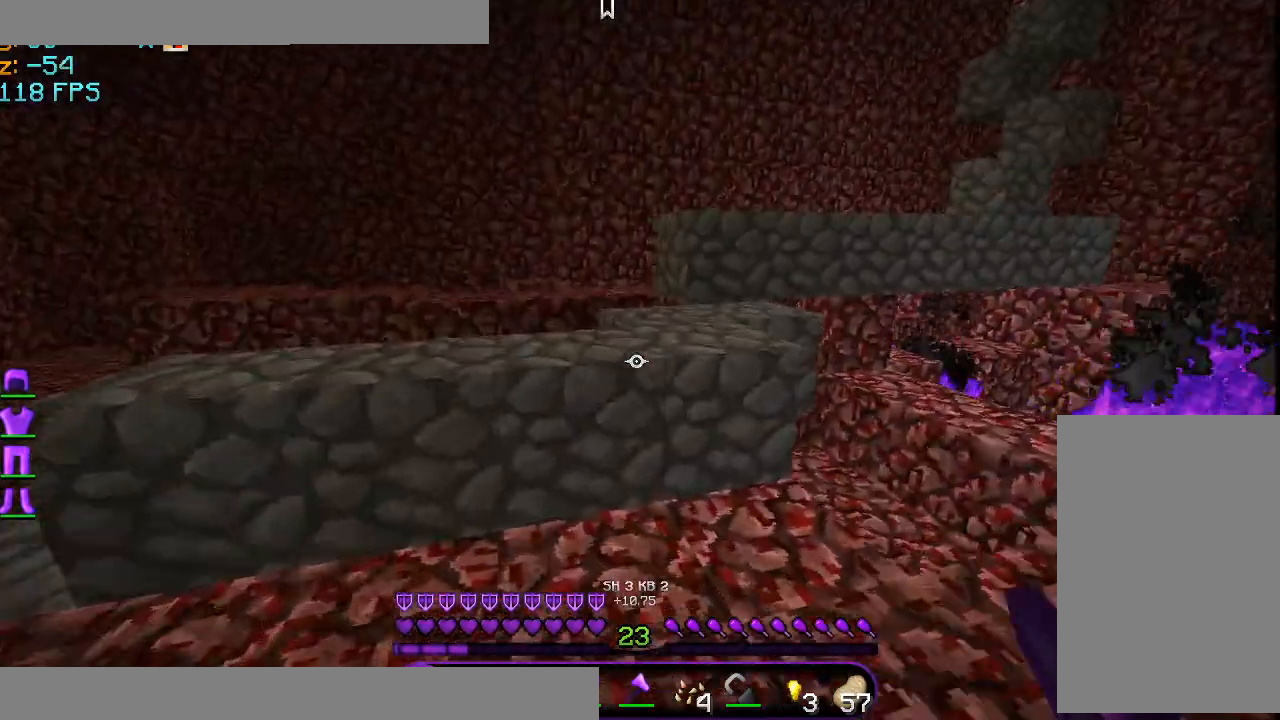
{"keys": ["w"], "mouse": [], "events": [[166, "a", "down"], [250, "a", "up"], [292, "space", "down"], [500, "space", "up"]]}
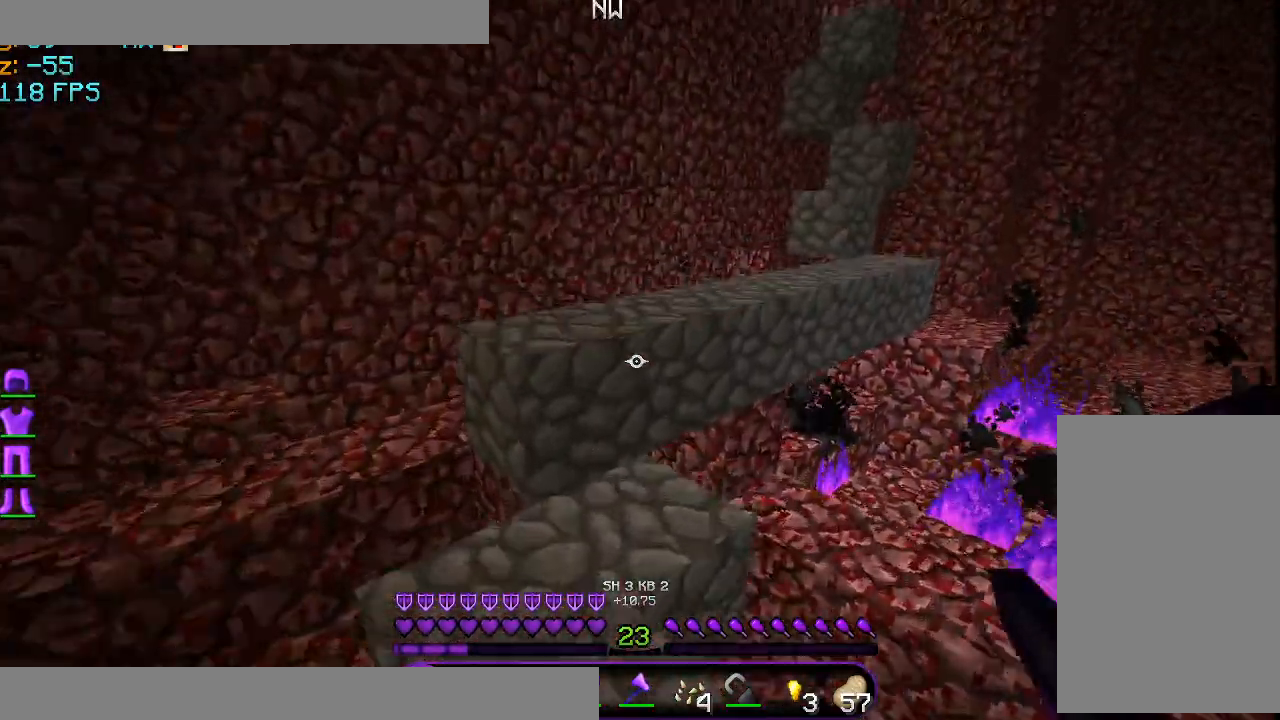
{"keys": ["a", "space", "w"], "mouse": [], "events": [[417, "a", "down"], [417, "space", "down"]]}
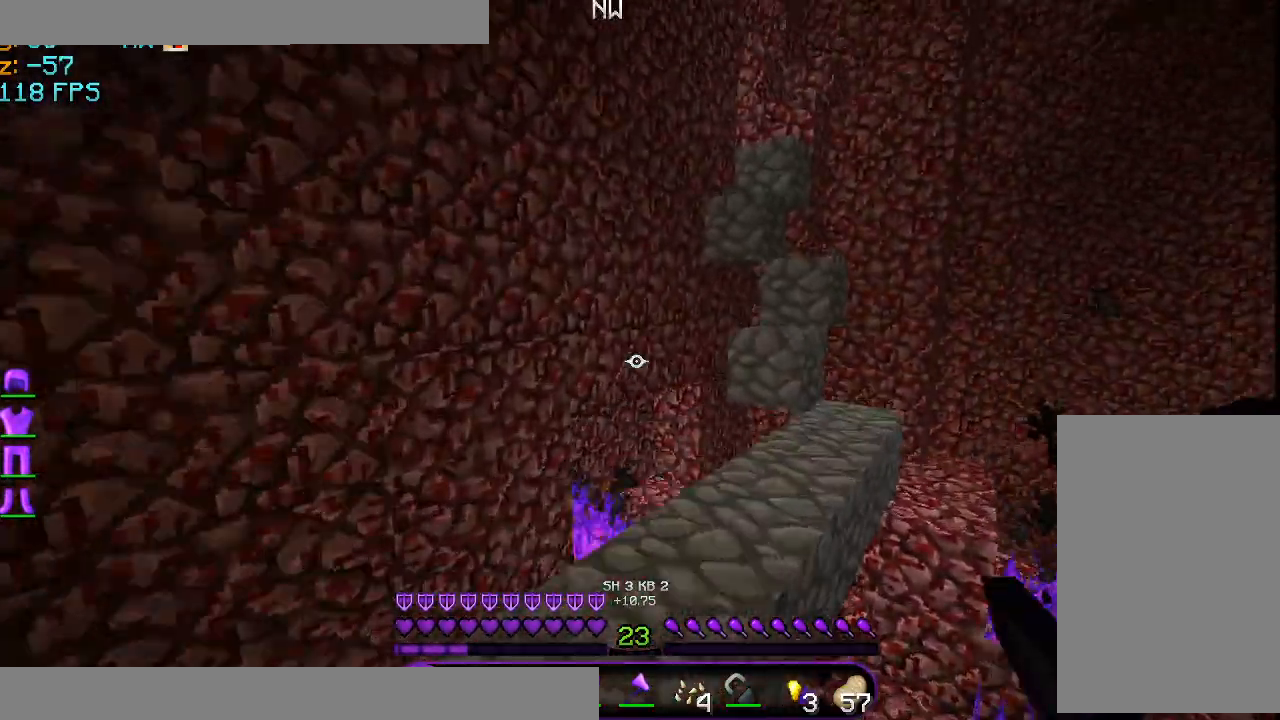
{"keys": ["w"], "mouse": [], "events": [[41, "a", "up"], [41, "space", "up"], [250, "d", "down"], [333, "d", "up"]]}
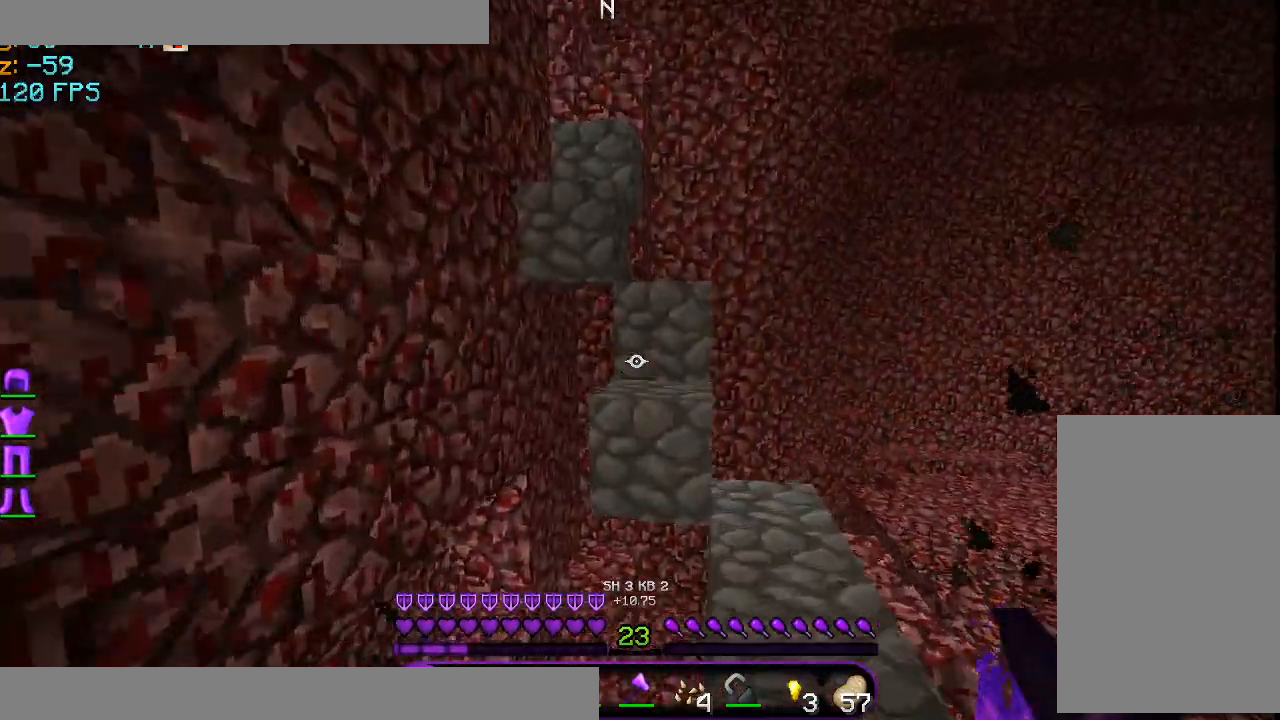
{"keys": ["space", "w"], "mouse": [], "events": [[84, "d", "down"], [250, "d", "up"], [501, "space", "down"]]}
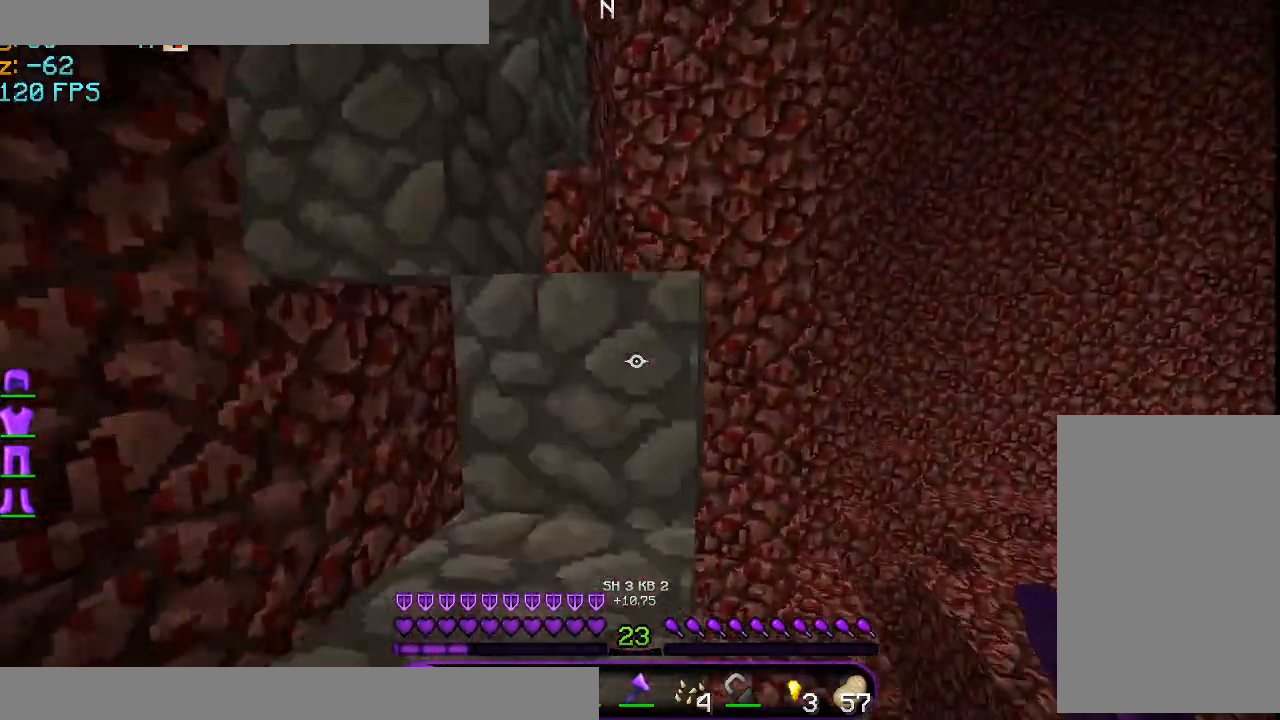
{"keys": ["w"], "mouse": [], "events": [[83, "space", "up"], [166, "w", "up"], [250, "d", "down"], [333, "d", "up"], [417, "w", "down"]]}
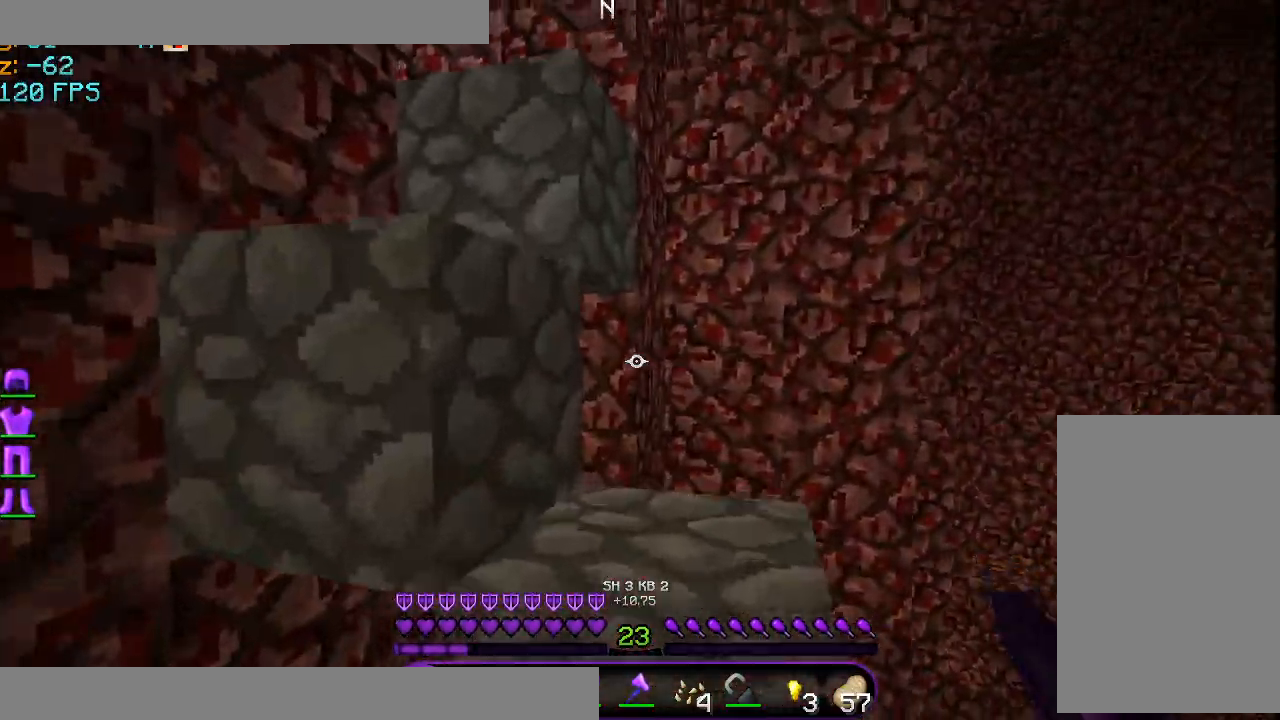
{"keys": ["a", "space"], "mouse": [], "events": [[42, "space", "down"], [167, "space", "up"], [167, "w", "up"], [334, "space", "down"], [459, "a", "down"]]}
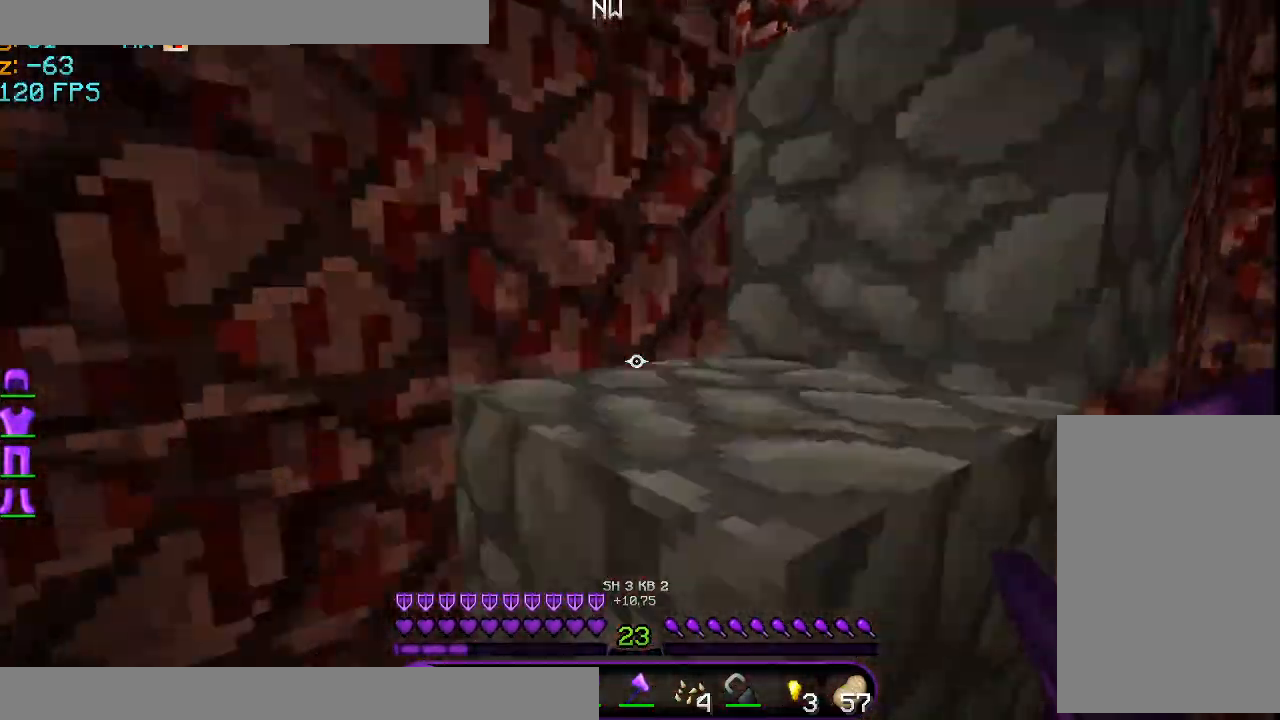
{"keys": ["d"], "mouse": [], "events": [[41, "a", "up"], [41, "w", "down"], [250, "d", "down"], [250, "w", "up"], [333, "space", "up"]]}
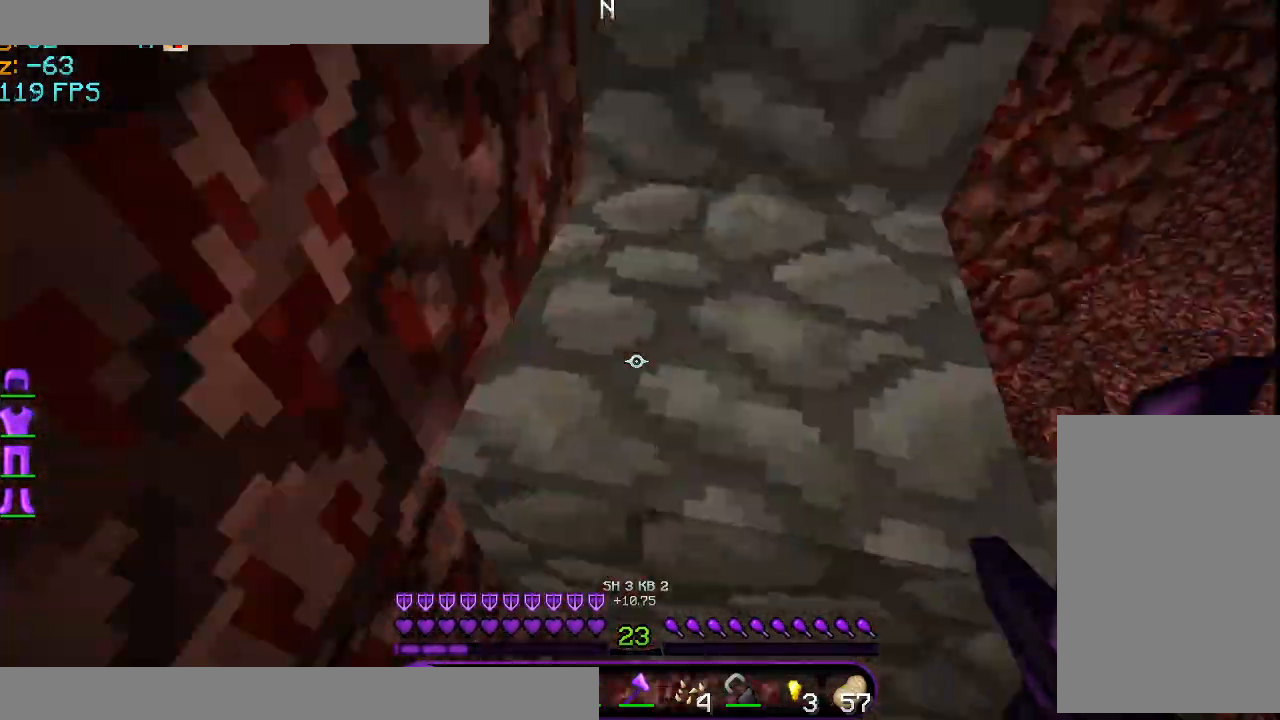
{"keys": [], "mouse": [], "events": [[250, "d", "up"]]}
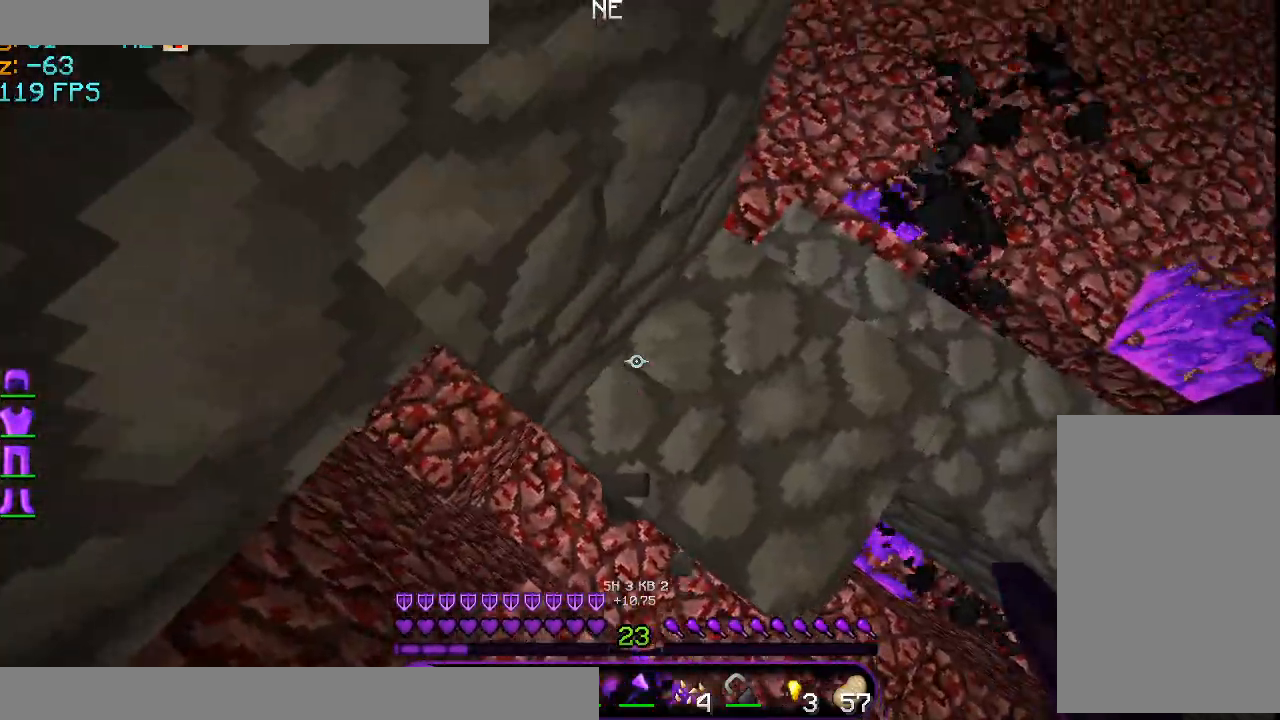
{"keys": [], "mouse": [], "events": []}
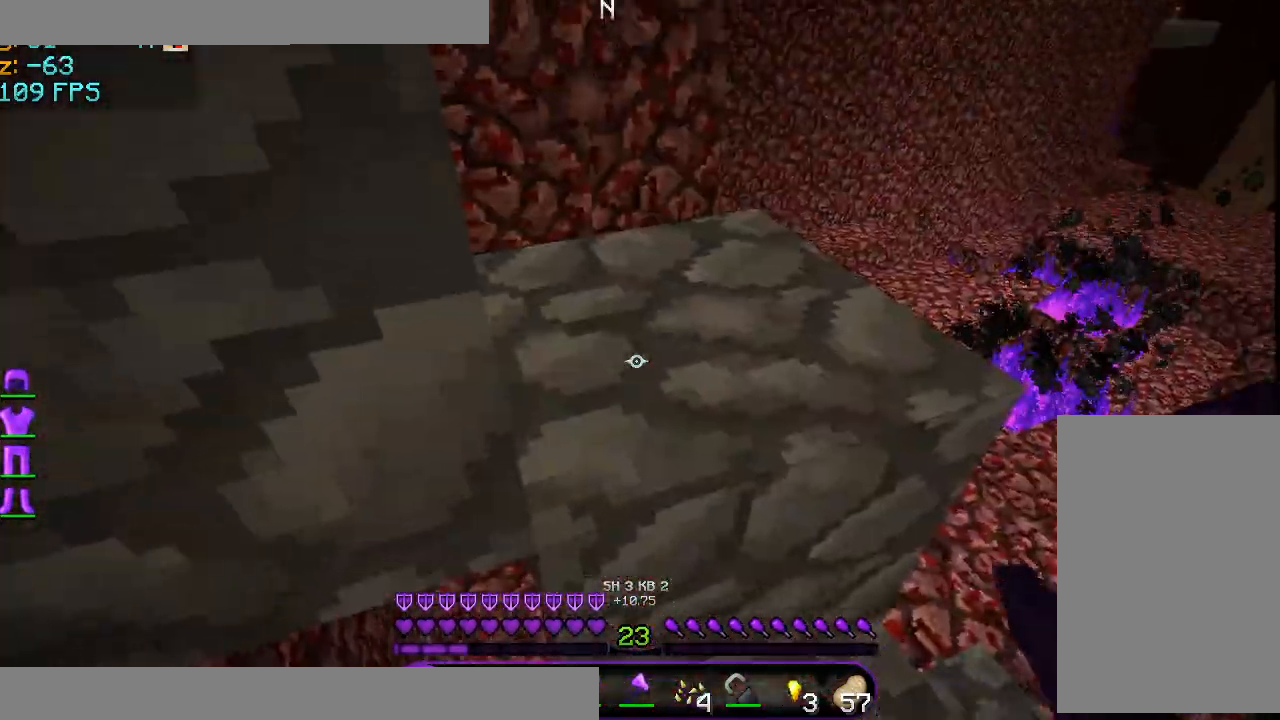
{"keys": ["d"], "mouse": [], "events": [[42, "space", "down"], [84, "w", "down"], [334, "space", "up"], [459, "d", "down"], [501, "w", "up"]]}
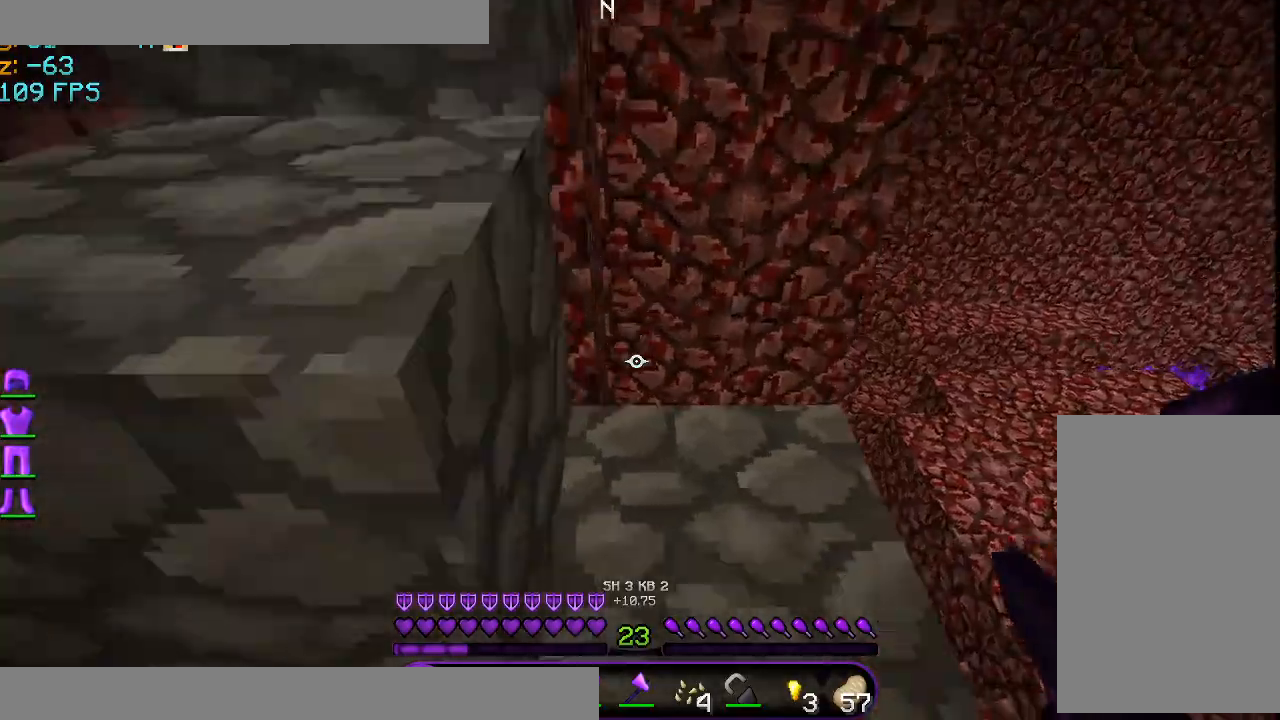
{"keys": ["w"], "mouse": [], "events": [[83, "d", "up"], [292, "space", "down"], [292, "w", "down"], [458, "space", "up"]]}
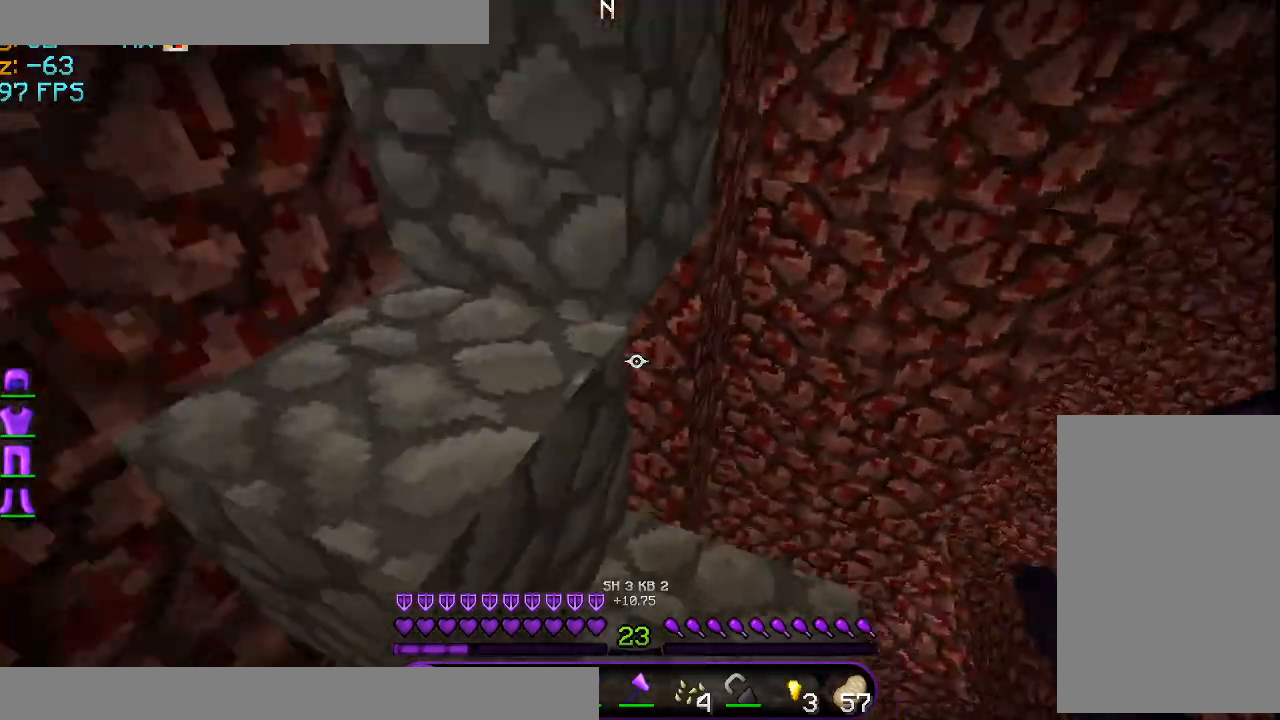
{"keys": ["a", "space", "w"], "mouse": [], "events": [[84, "w", "up"], [250, "a", "down"], [250, "space", "down"], [334, "w", "down"]]}
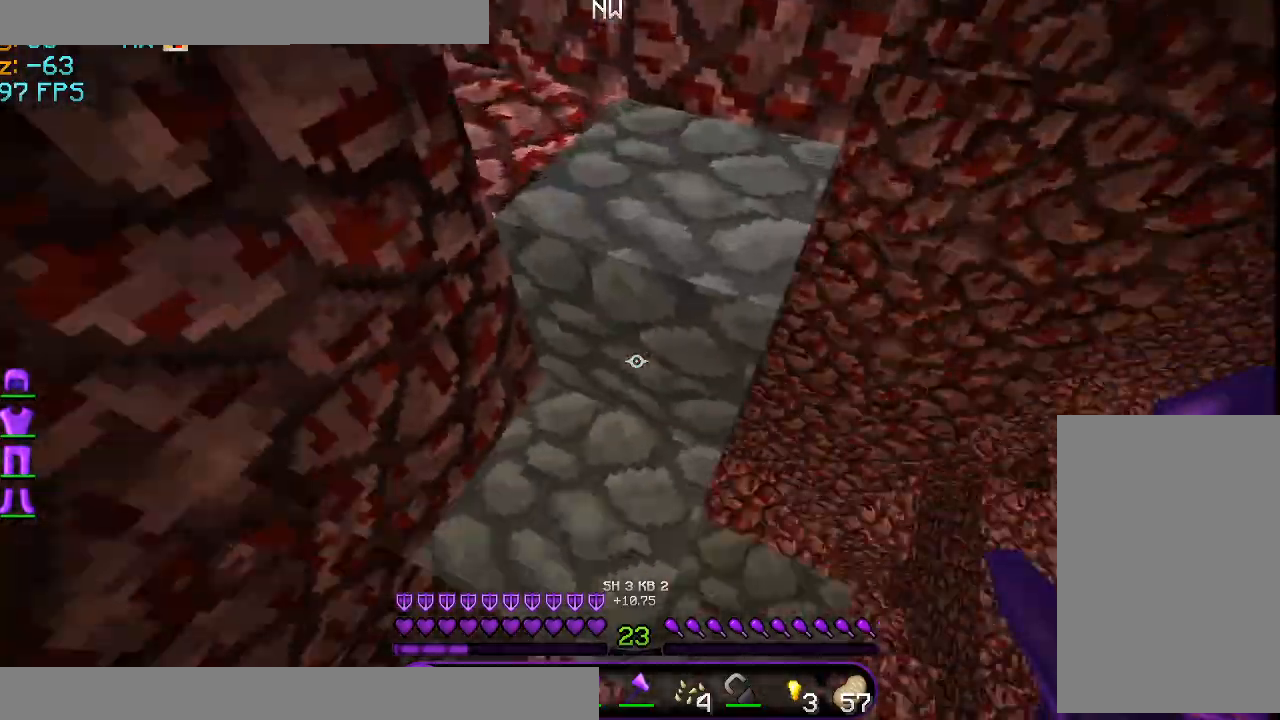
{"keys": ["w"], "mouse": [], "events": [[166, "space", "up"], [208, "a", "up"], [333, "space", "down"], [500, "space", "up"]]}